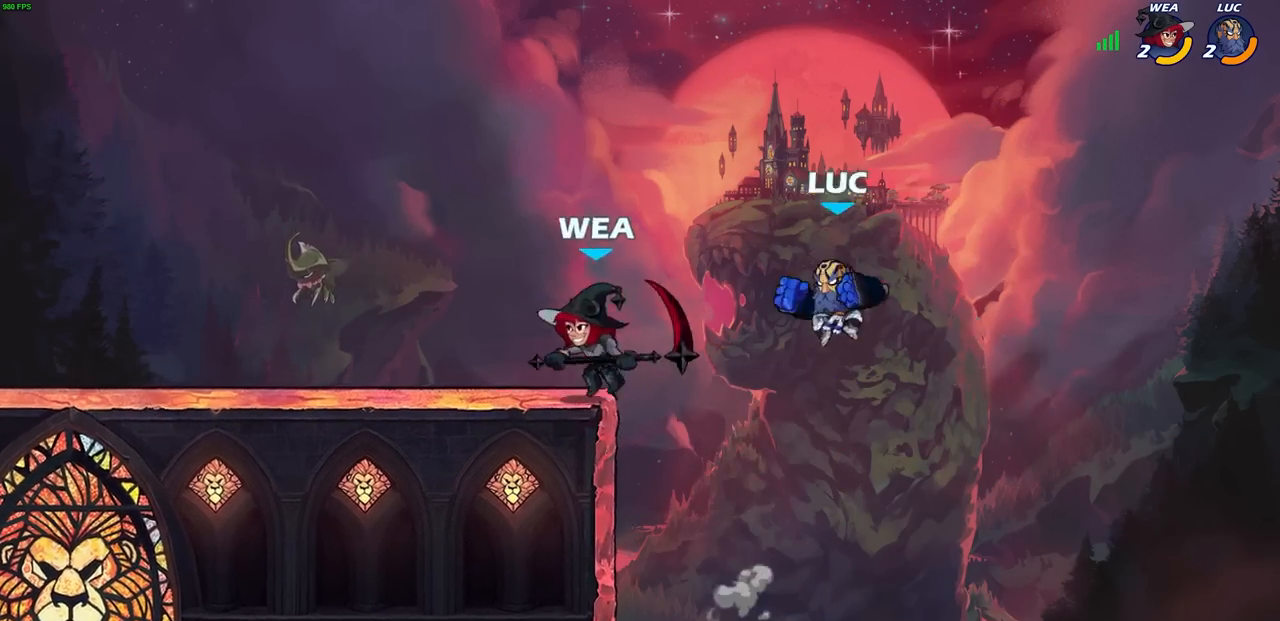
Gameplay with a controller (PlayStation layout); each line is a JSON object with the inputs held at the frame after it. "events" lists button and stick changes between this image and that frame as [ms after this image, input, new state], when the widget could be followed in between.
{"buttons": [], "left_stick": "left", "right_stick": "center", "events": [[17, "left_stick", "left"], [167, "R1", "down"], [167, "R2", "down"], [183, "CIRCLE", "down"], [300, "CIRCLE", "up"], [300, "R1", "up"], [300, "R2", "up"]]}
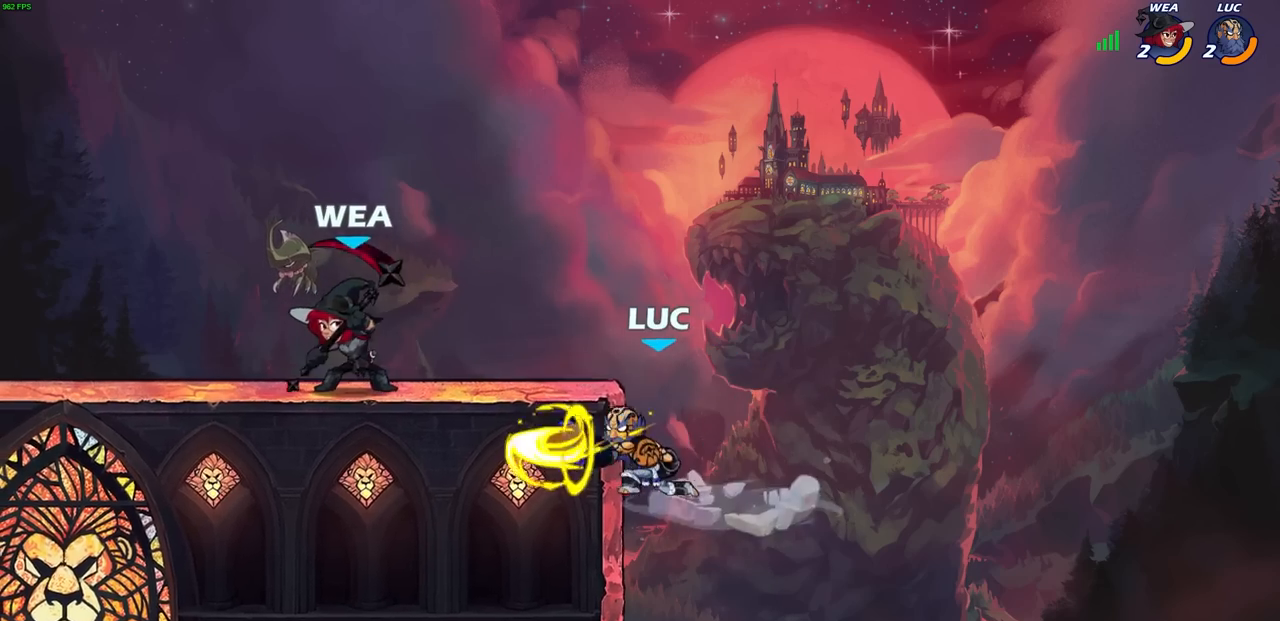
{"buttons": [], "left_stick": "left", "right_stick": "center", "events": []}
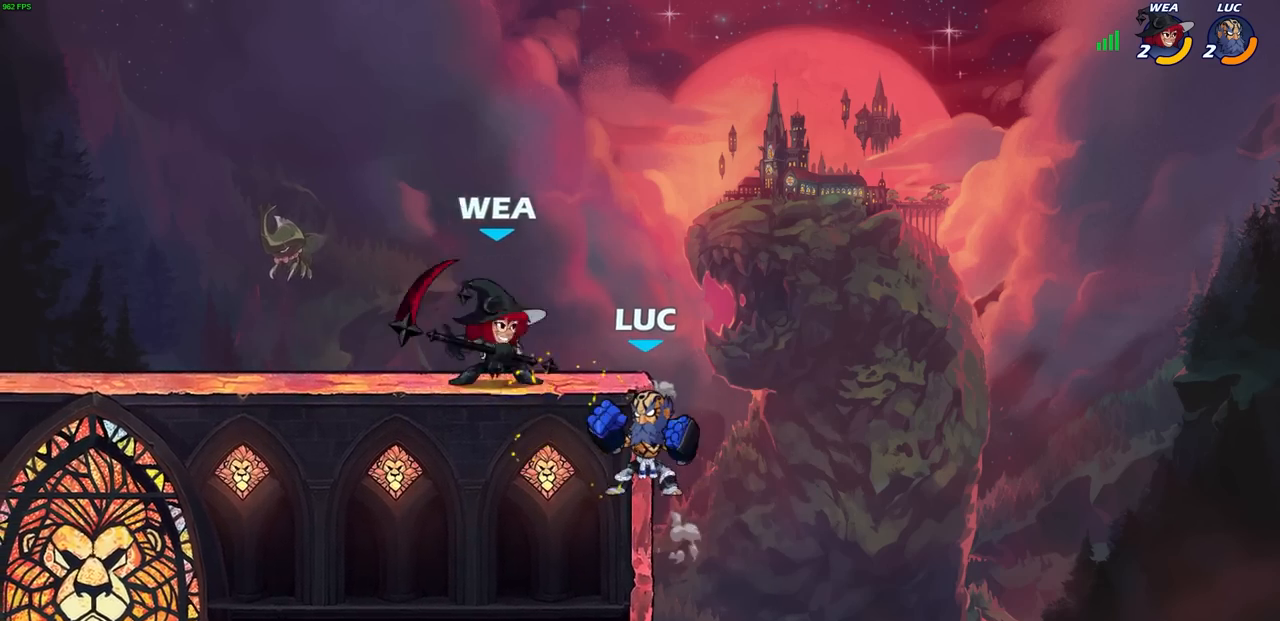
{"buttons": [], "left_stick": "down", "right_stick": "center", "events": [[250, "left_stick", "right"], [333, "left_stick", "left"], [417, "left_stick", "down"]]}
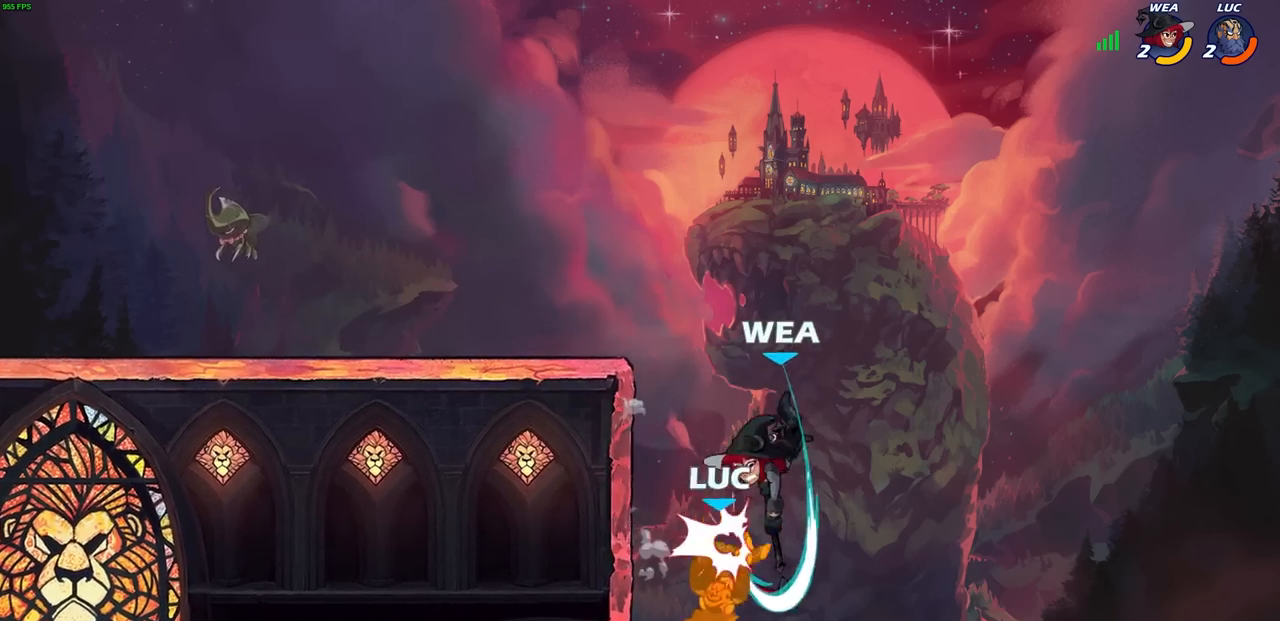
{"buttons": [], "left_stick": "center", "right_stick": "center", "events": [[67, "left_stick", "right"], [133, "left_stick", "up"], [183, "left_stick", "center"]]}
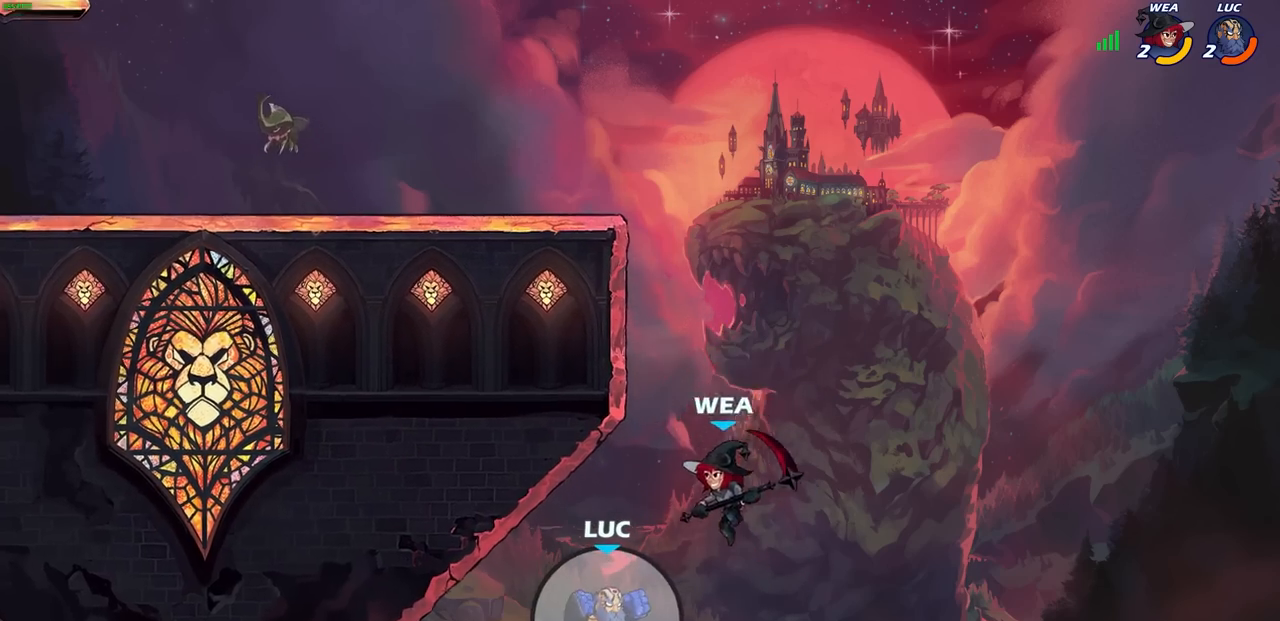
{"buttons": ["CROSS"], "left_stick": "center", "right_stick": "center", "events": [[33, "CROSS", "down"], [83, "CROSS", "up"], [83, "left_stick", "right"], [117, "CROSS", "down"], [317, "CROSS", "up"], [350, "left_stick", "center"], [417, "CROSS", "down"]]}
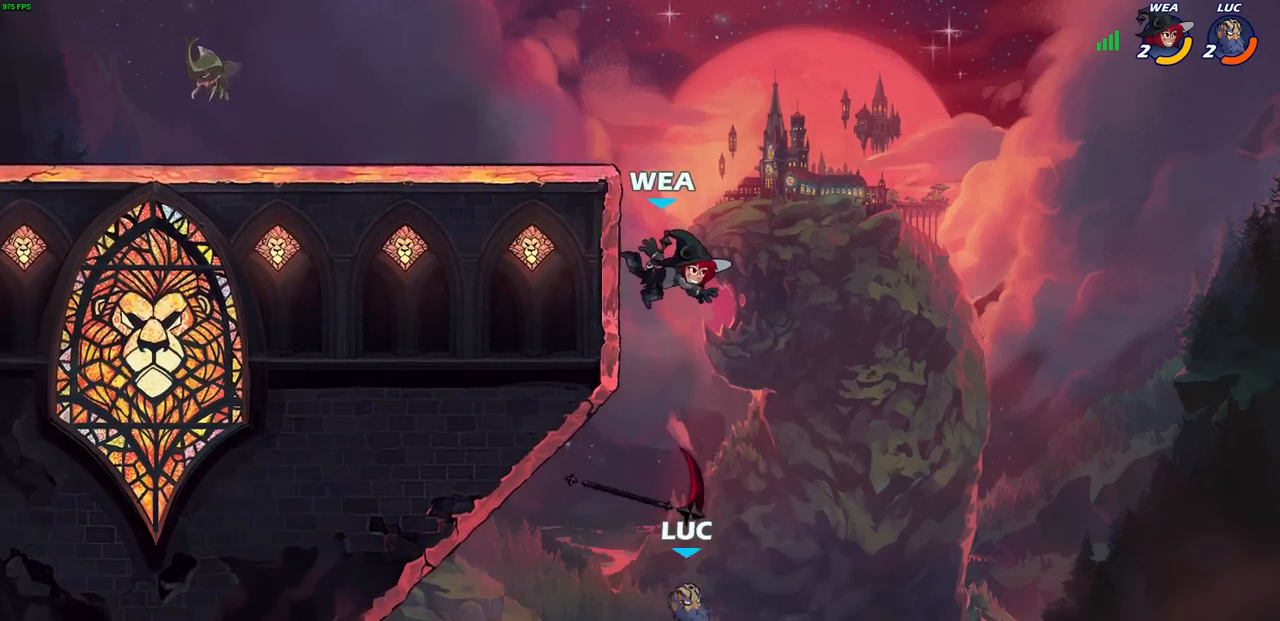
{"buttons": ["CROSS"], "left_stick": "center", "right_stick": "center", "events": [[17, "left_stick", "up-left"], [100, "left_stick", "up-right"], [117, "CROSS", "up"], [200, "left_stick", "center"], [367, "CROSS", "down"], [383, "left_stick", "up-left"], [483, "left_stick", "center"]]}
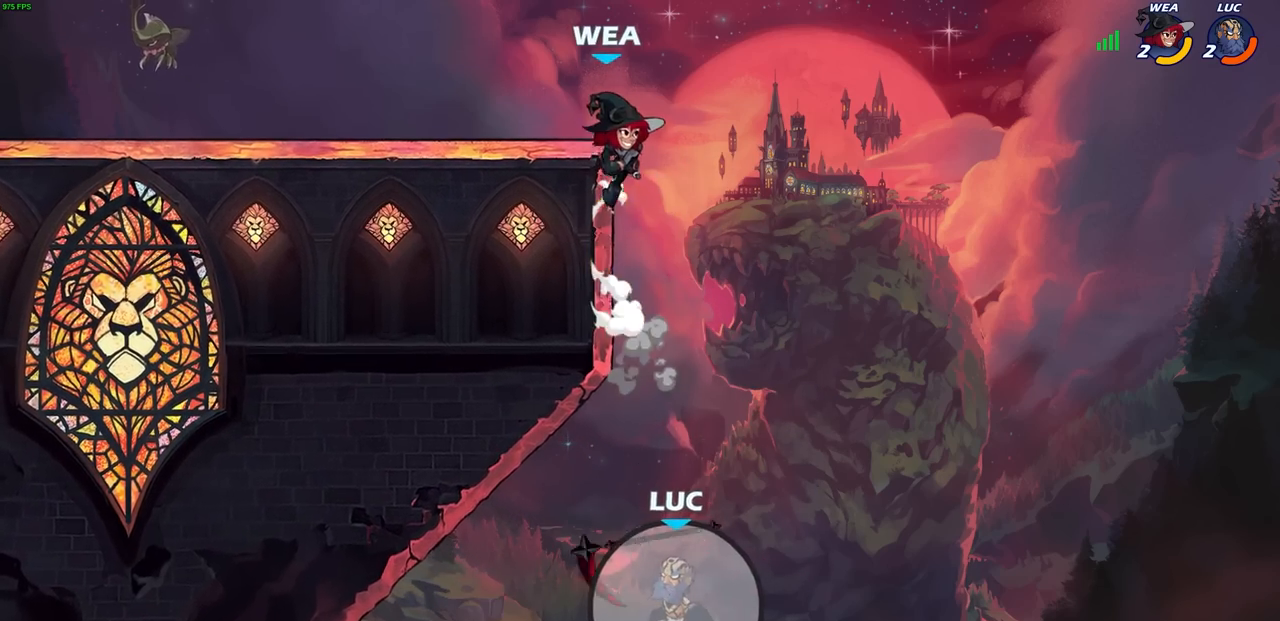
{"buttons": [], "left_stick": "left", "right_stick": "center", "events": [[50, "CROSS", "up"], [67, "left_stick", "left"], [133, "CIRCLE", "down"], [250, "CIRCLE", "up"]]}
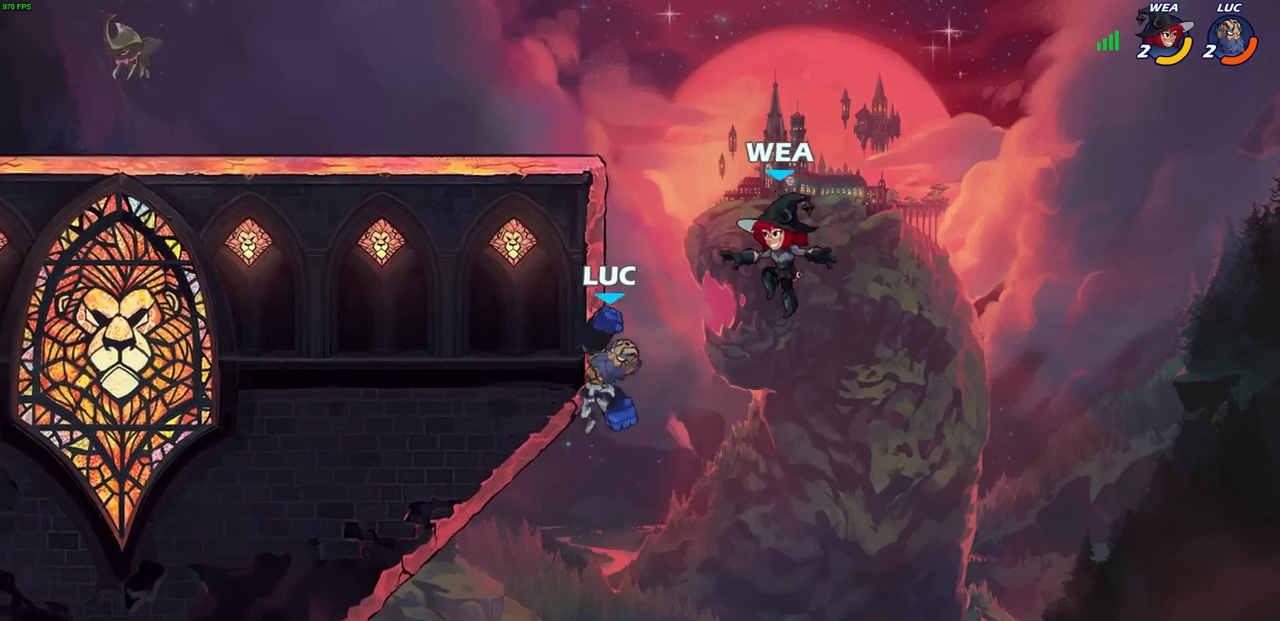
{"buttons": ["R1", "R2"], "left_stick": "up-right", "right_stick": "center", "events": [[350, "left_stick", "up-right"], [417, "R1", "down"], [417, "R2", "down"], [417, "left_stick", "up-left"], [500, "left_stick", "up-right"]]}
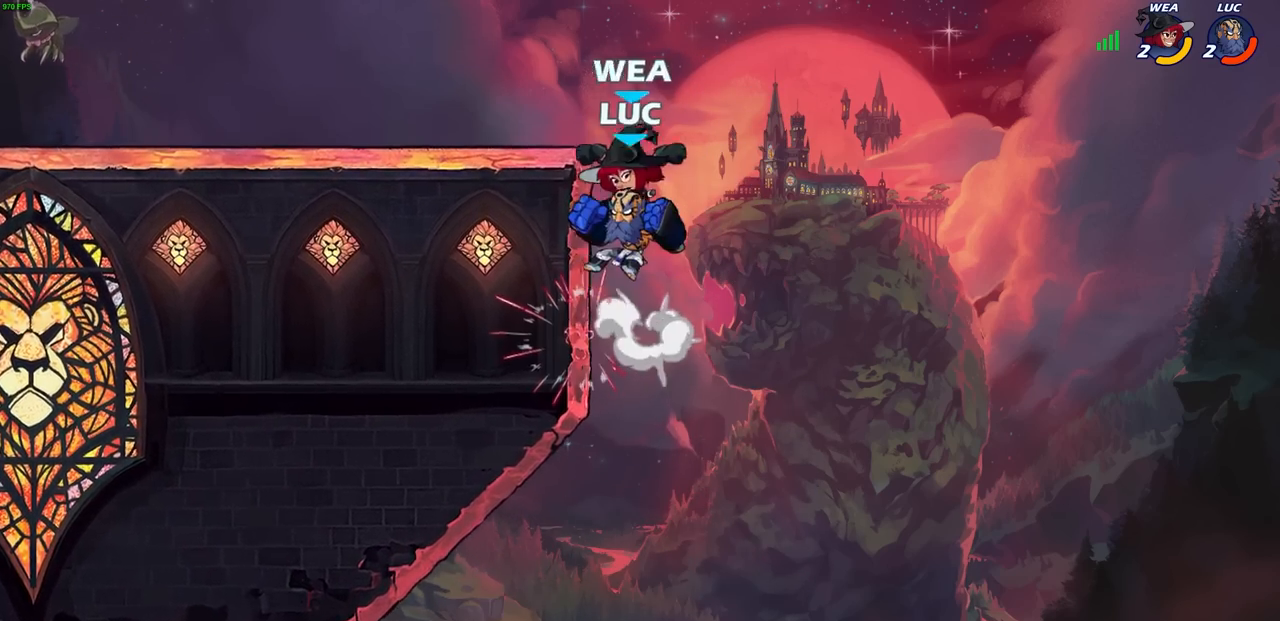
{"buttons": [], "left_stick": "up-right", "right_stick": "center", "events": [[83, "left_stick", "up-left"], [133, "R1", "up"], [133, "R2", "up"], [183, "left_stick", "right"], [283, "left_stick", "up-right"]]}
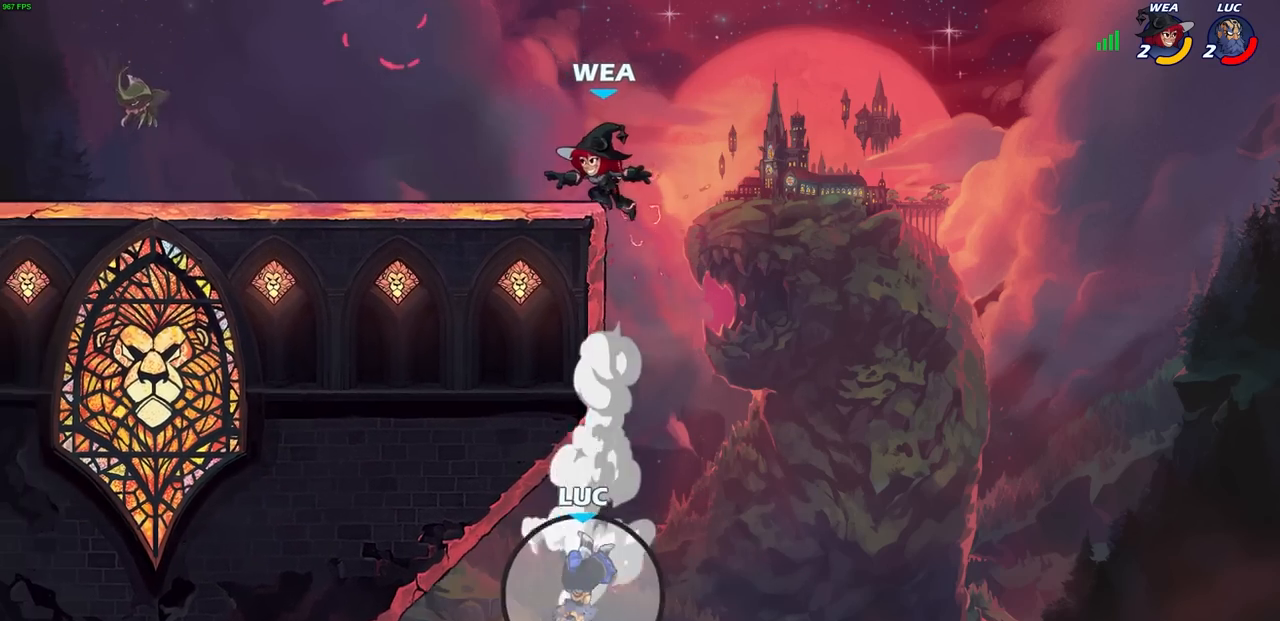
{"buttons": [], "left_stick": "up-right", "right_stick": "center", "events": [[33, "left_stick", "center"], [150, "CROSS", "down"], [250, "CROSS", "up"], [333, "CROSS", "down"], [350, "left_stick", "up-right"], [433, "CROSS", "up"]]}
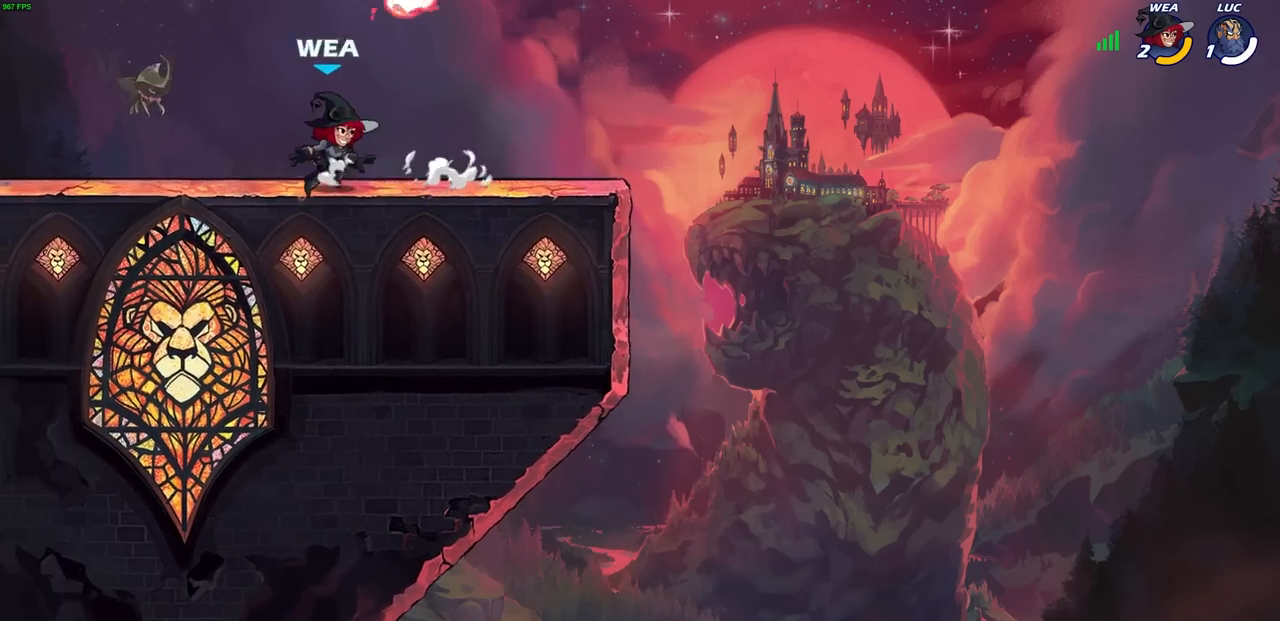
{"buttons": [], "left_stick": "center", "right_stick": "center", "events": [[17, "left_stick", "center"], [33, "CROSS", "down"], [133, "CROSS", "up"], [250, "CROSS", "down"], [383, "CROSS", "up"]]}
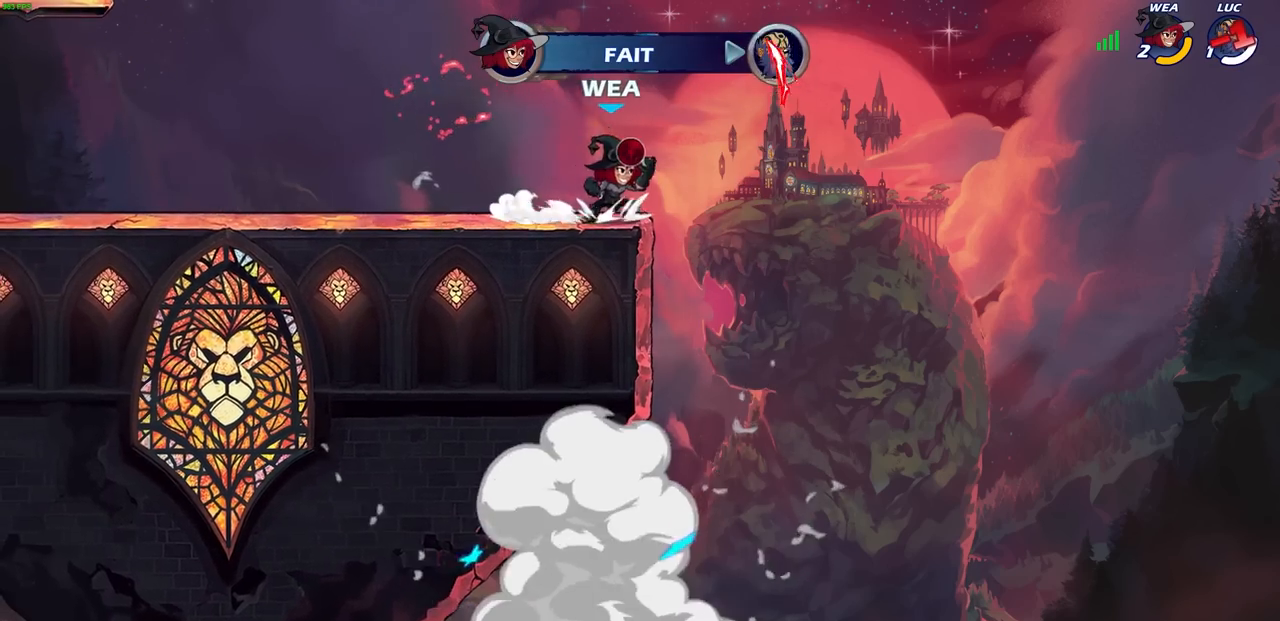
{"buttons": [], "left_stick": "center", "right_stick": "center", "events": []}
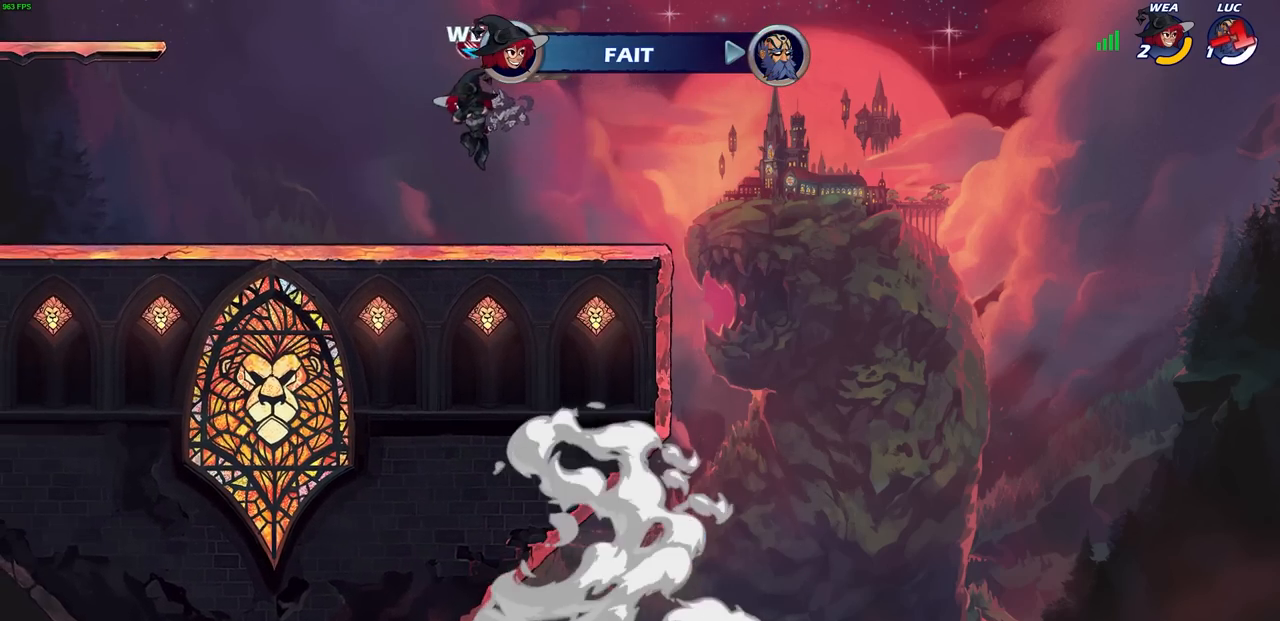
{"buttons": [], "left_stick": "center", "right_stick": "center", "events": []}
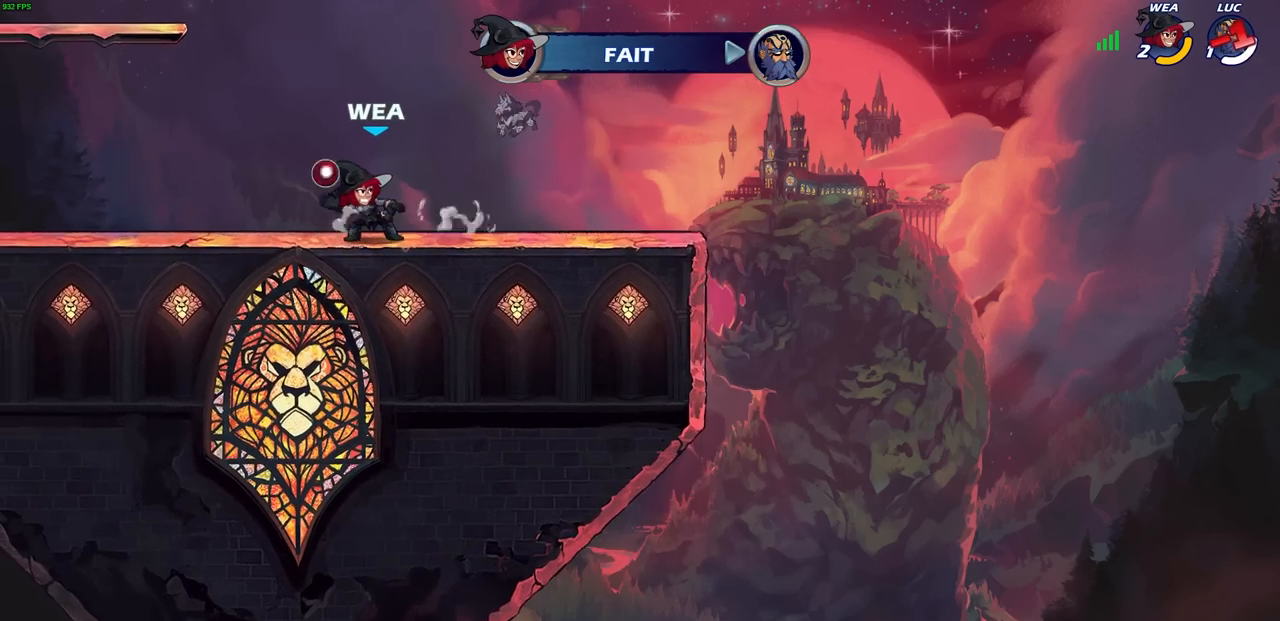
{"buttons": [], "left_stick": "center", "right_stick": "center", "events": []}
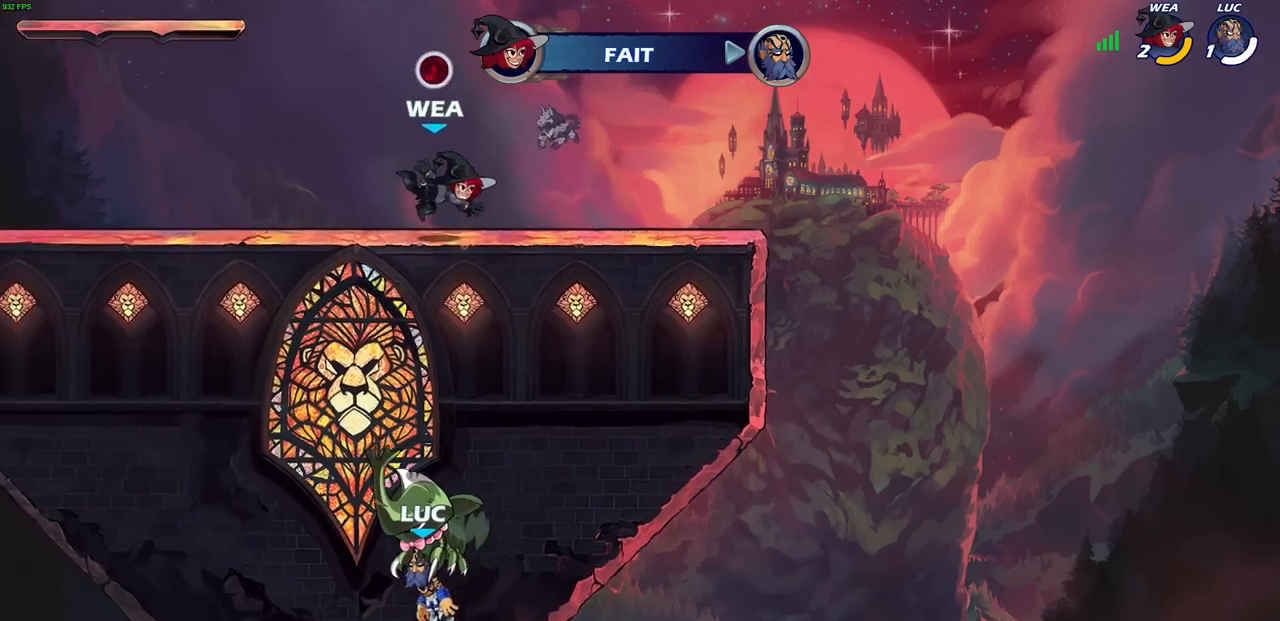
{"buttons": [], "left_stick": "center", "right_stick": "center", "events": []}
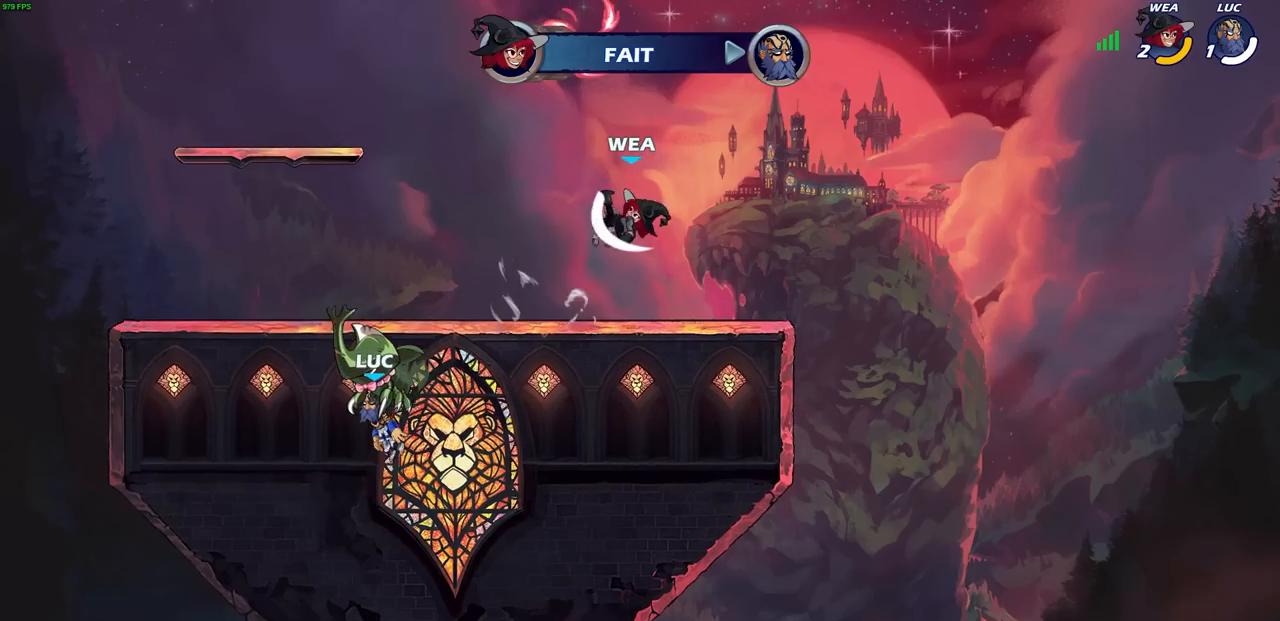
{"buttons": [], "left_stick": "center", "right_stick": "center", "events": []}
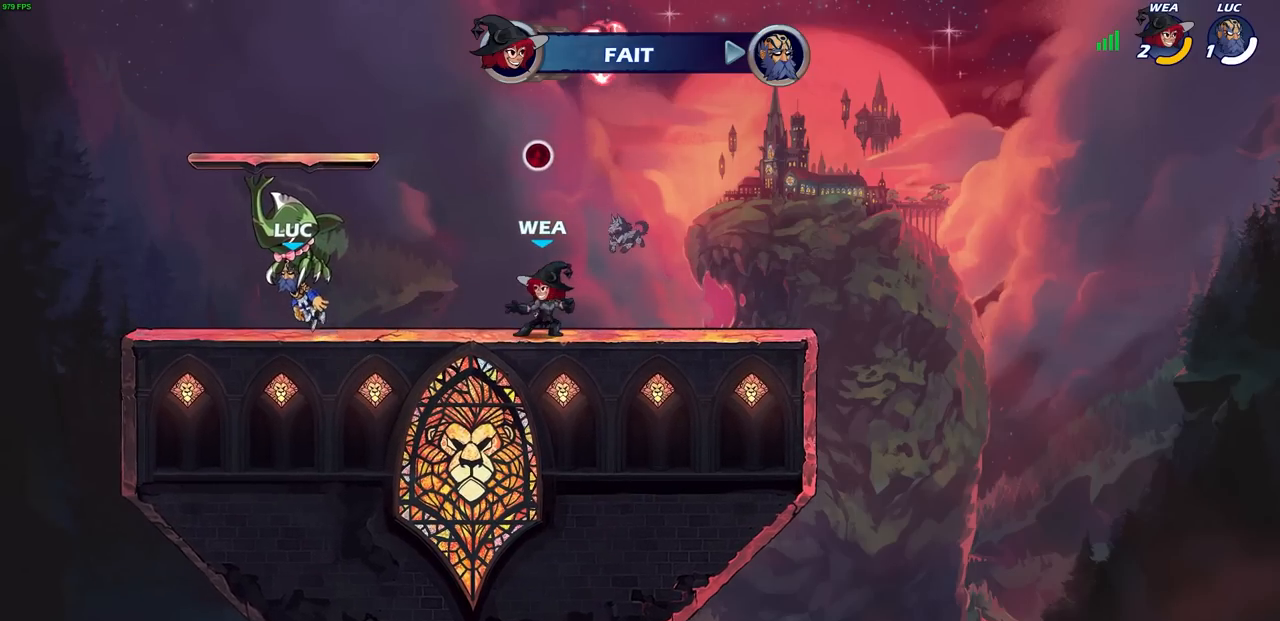
{"buttons": [], "left_stick": "center", "right_stick": "center", "events": []}
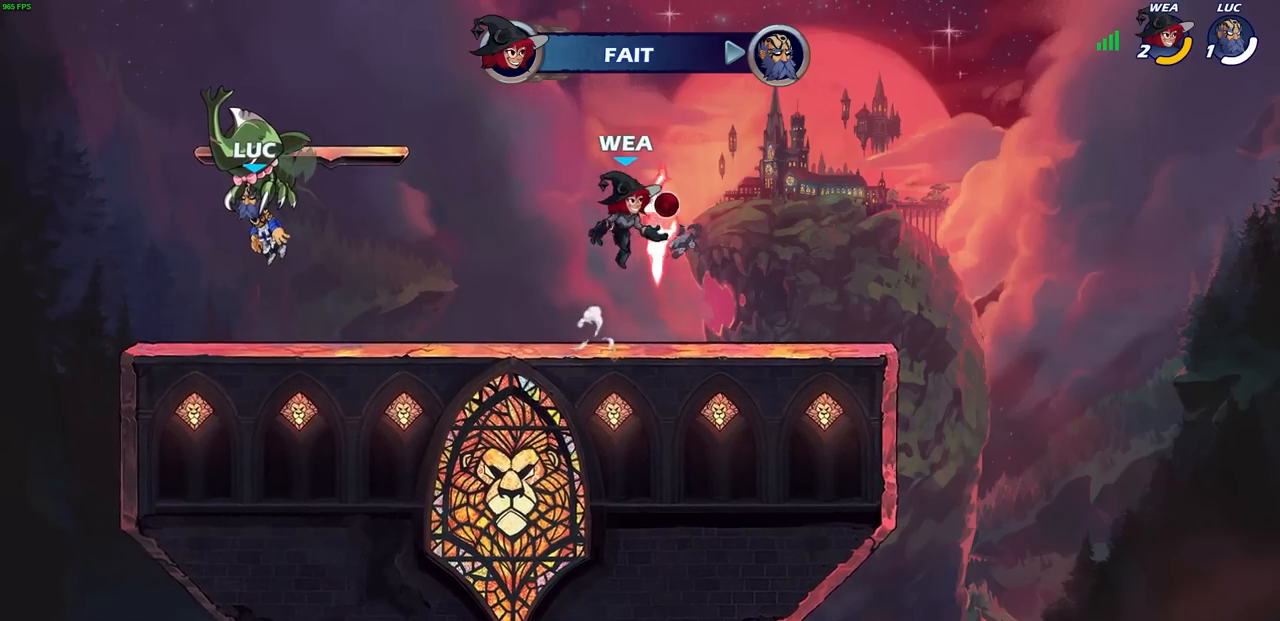
{"buttons": [], "left_stick": "center", "right_stick": "center", "events": []}
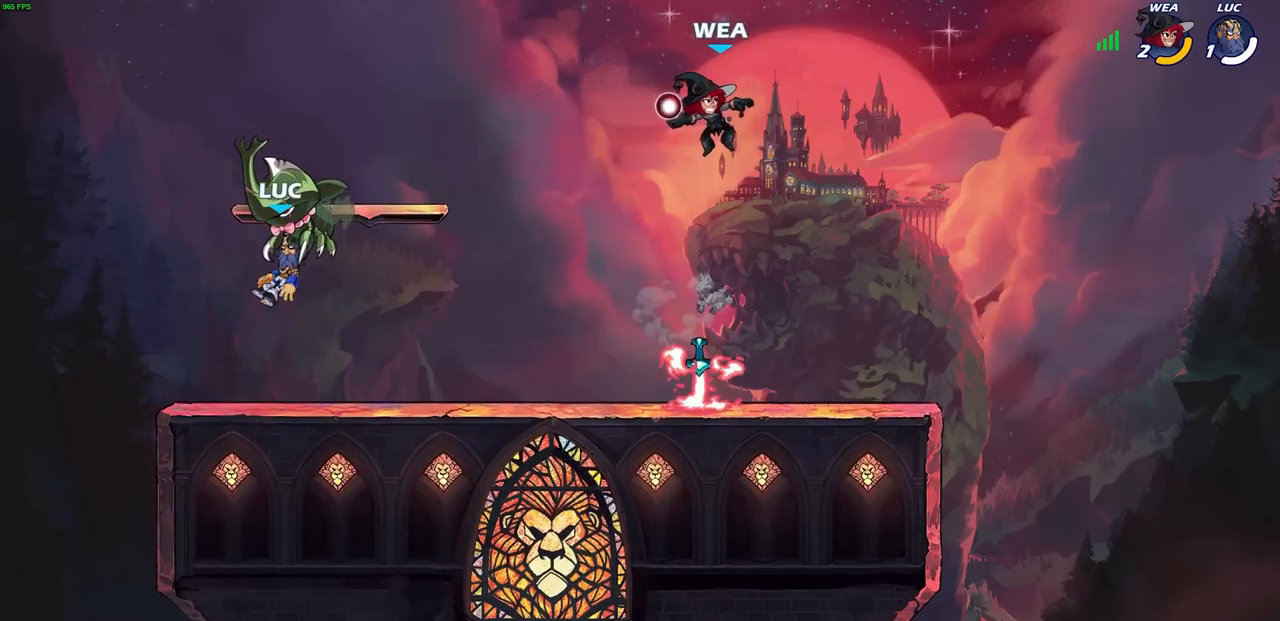
{"buttons": [], "left_stick": "center", "right_stick": "center", "events": []}
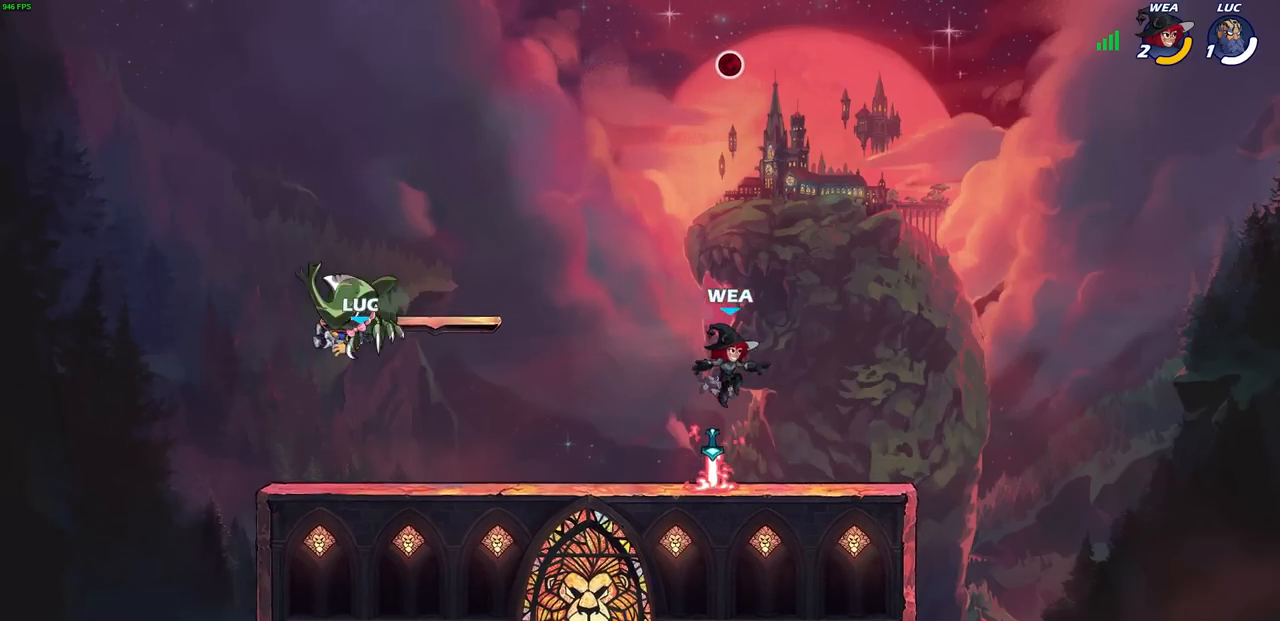
{"buttons": [], "left_stick": "right", "right_stick": "center", "events": [[183, "left_stick", "right"]]}
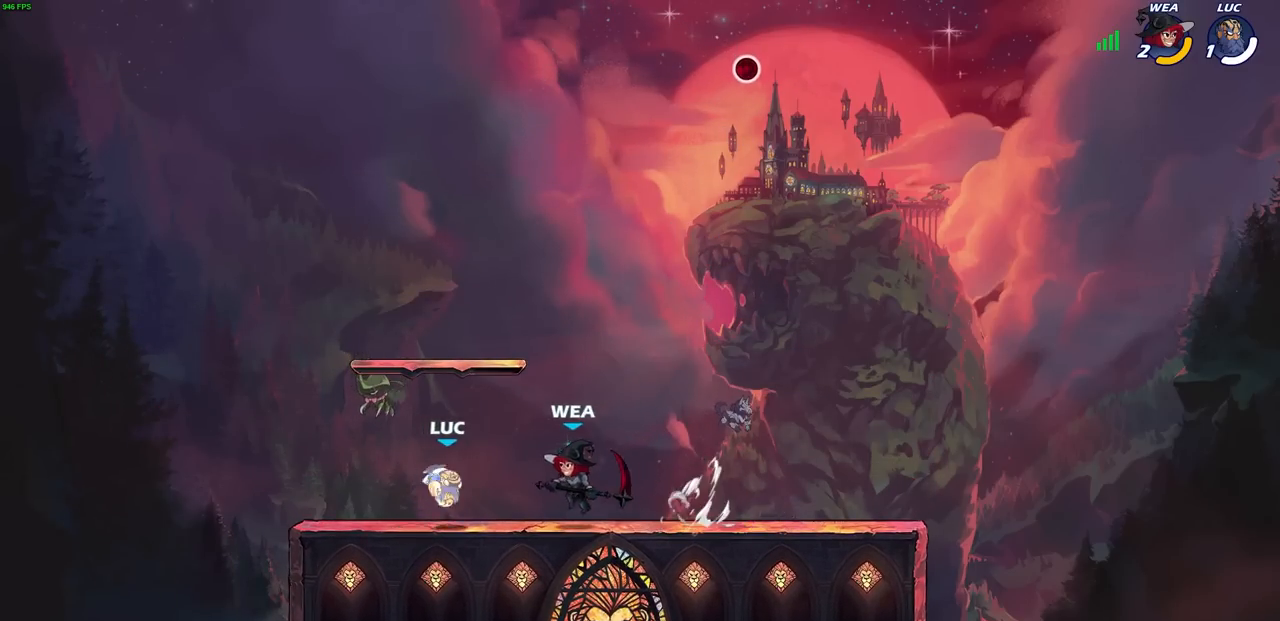
{"buttons": [], "left_stick": "center", "right_stick": "center", "events": [[500, "left_stick", "center"]]}
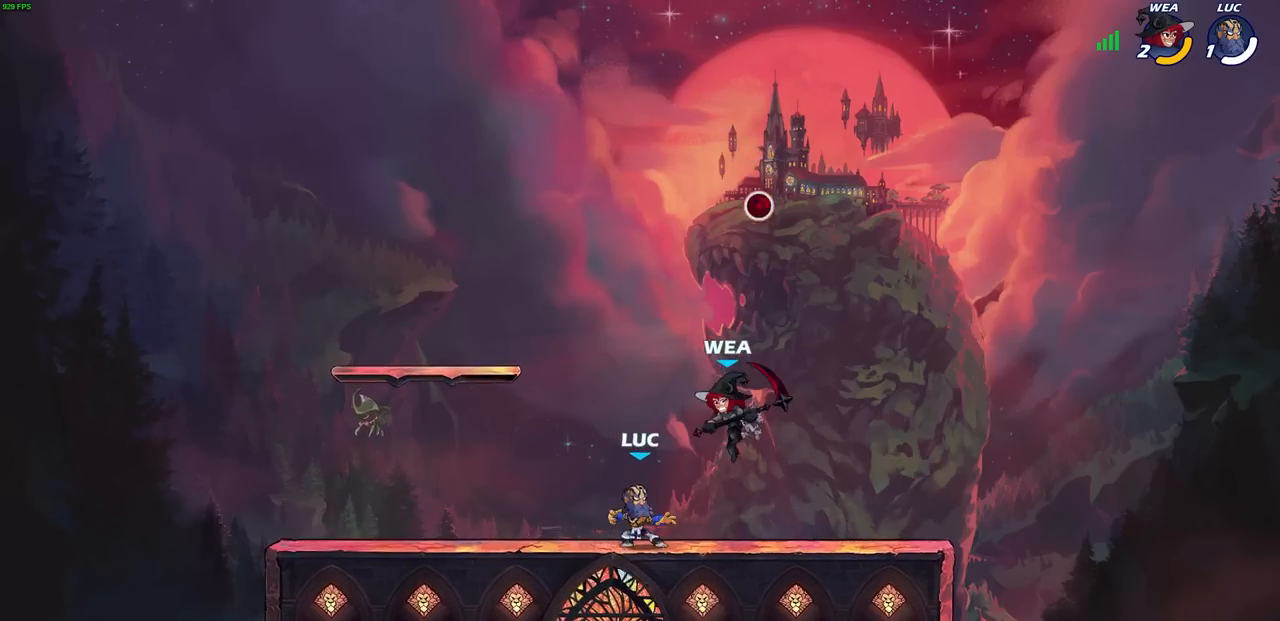
{"buttons": [], "left_stick": "center", "right_stick": "center", "events": []}
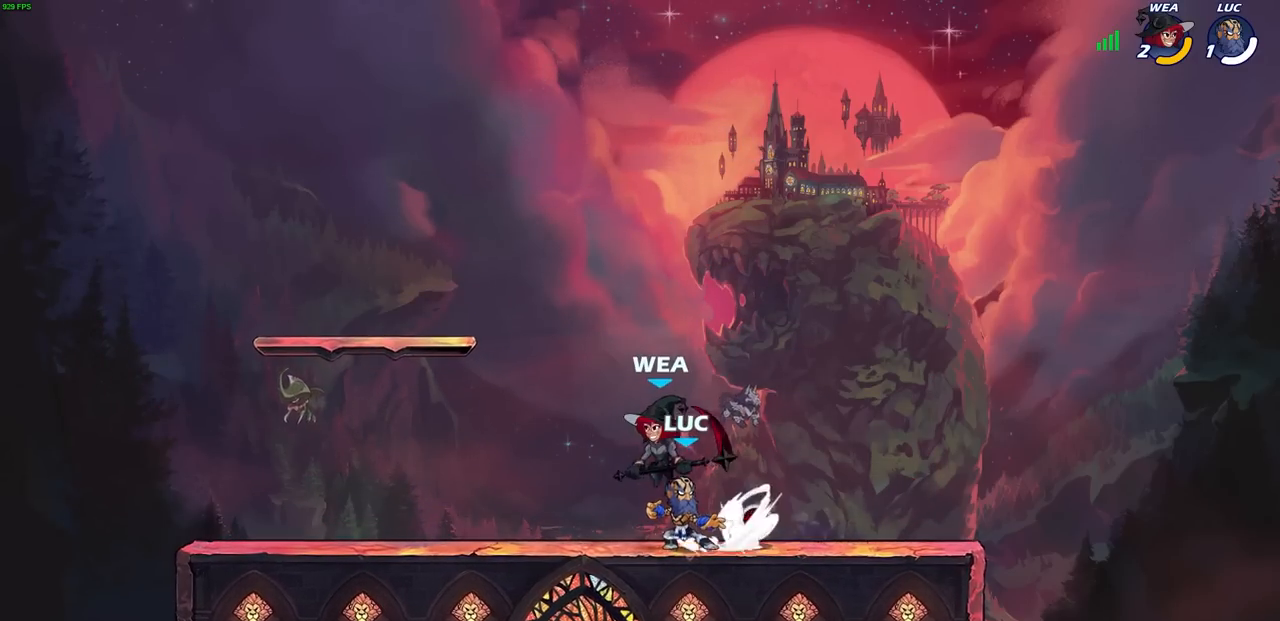
{"buttons": [], "left_stick": "center", "right_stick": "center", "events": [[217, "left_stick", "left"], [350, "left_stick", "center"]]}
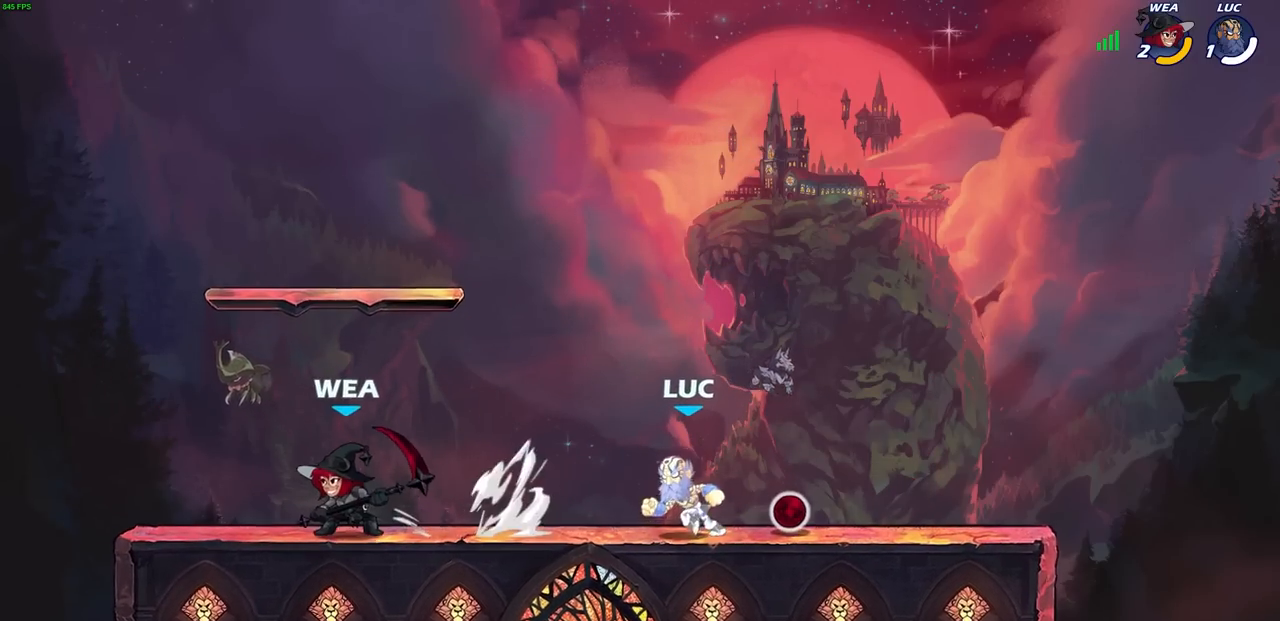
{"buttons": ["R1", "R2"], "left_stick": "right", "right_stick": "center", "events": [[400, "left_stick", "right"], [467, "R1", "down"], [467, "R2", "down"]]}
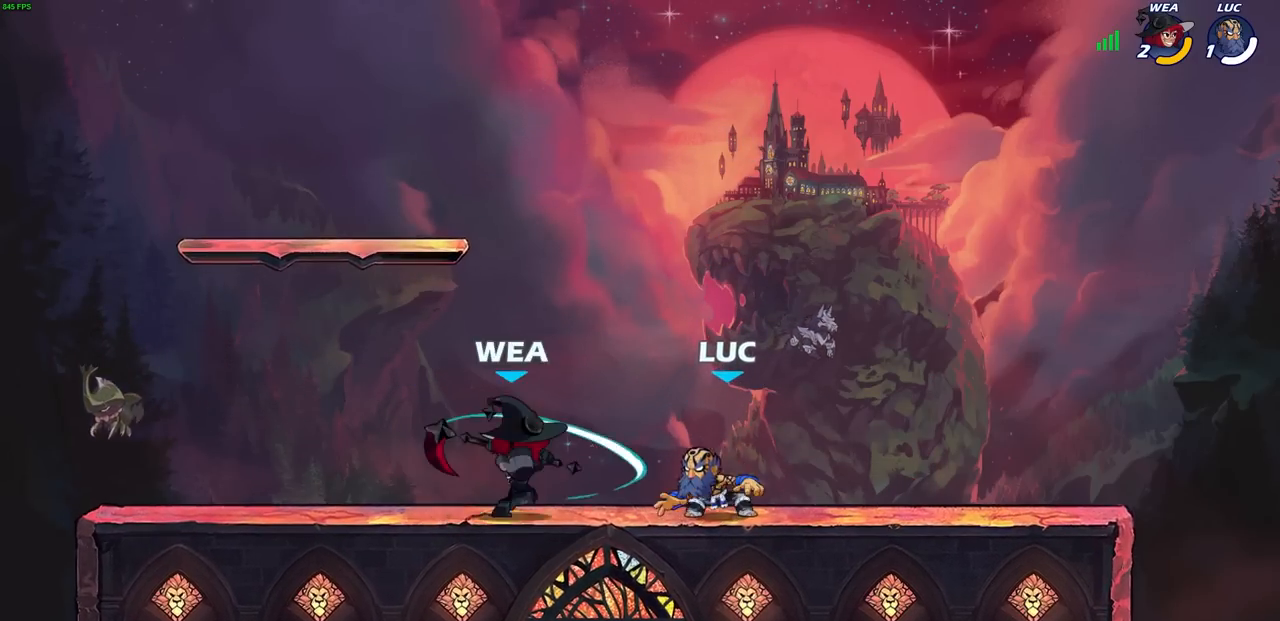
{"buttons": [], "left_stick": "center", "right_stick": "center", "events": [[33, "R1", "up"], [83, "left_stick", "center"], [100, "R2", "up"]]}
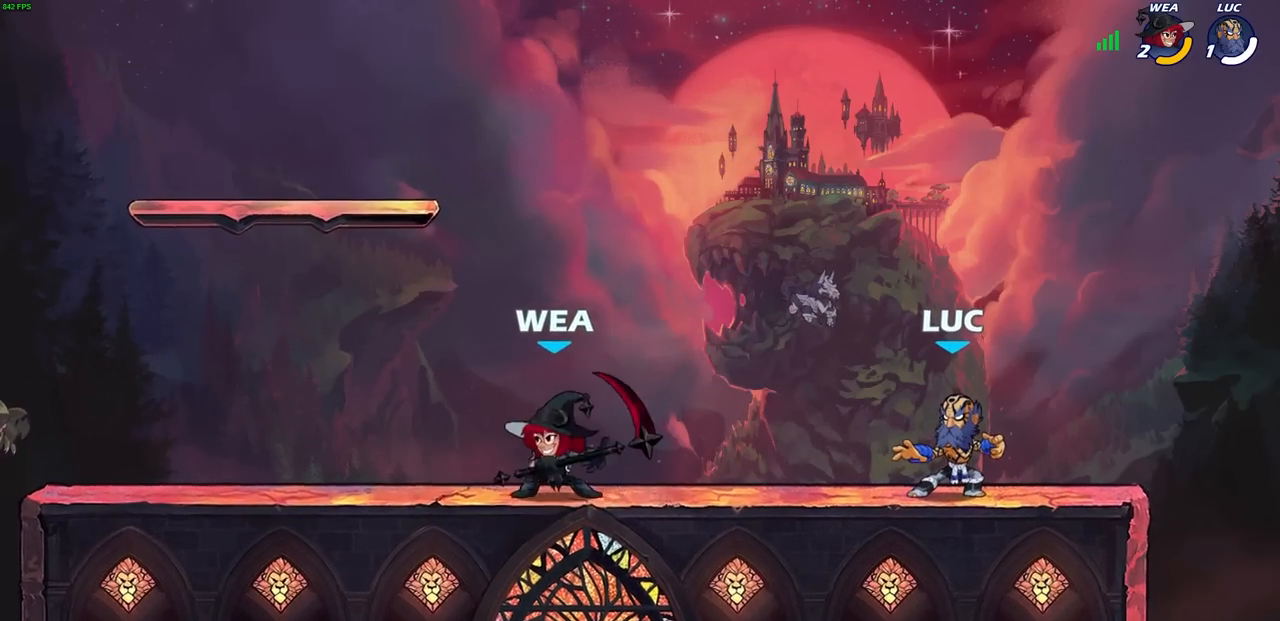
{"buttons": [], "left_stick": "center", "right_stick": "center", "events": []}
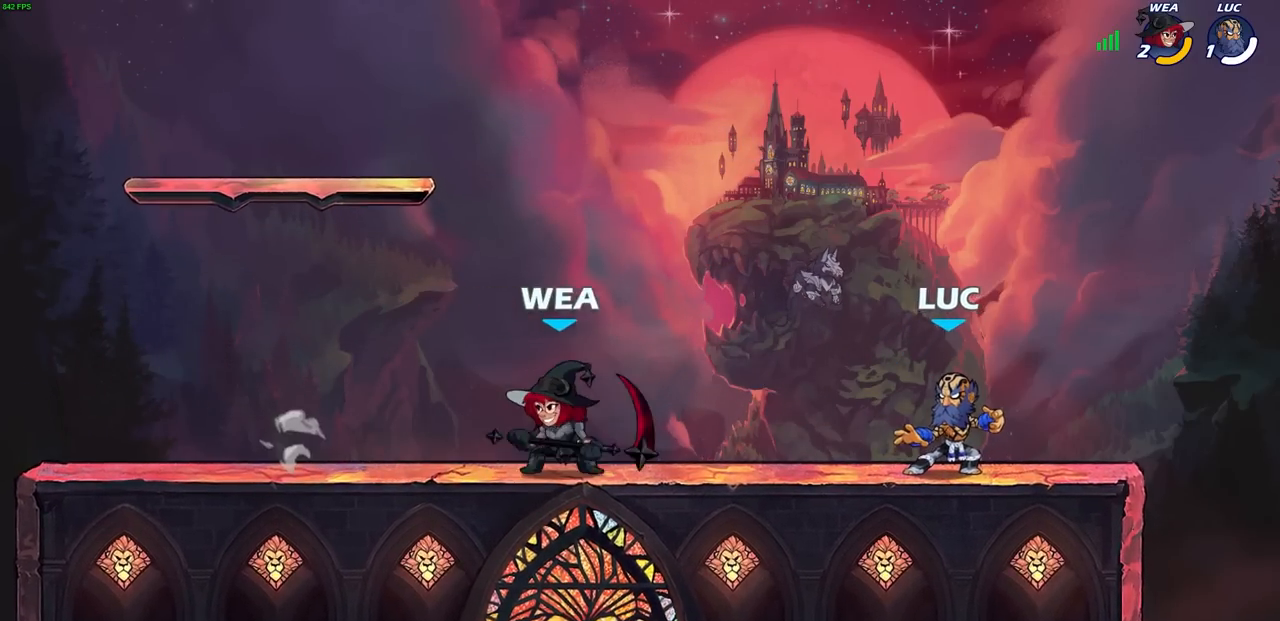
{"buttons": [], "left_stick": "center", "right_stick": "center", "events": []}
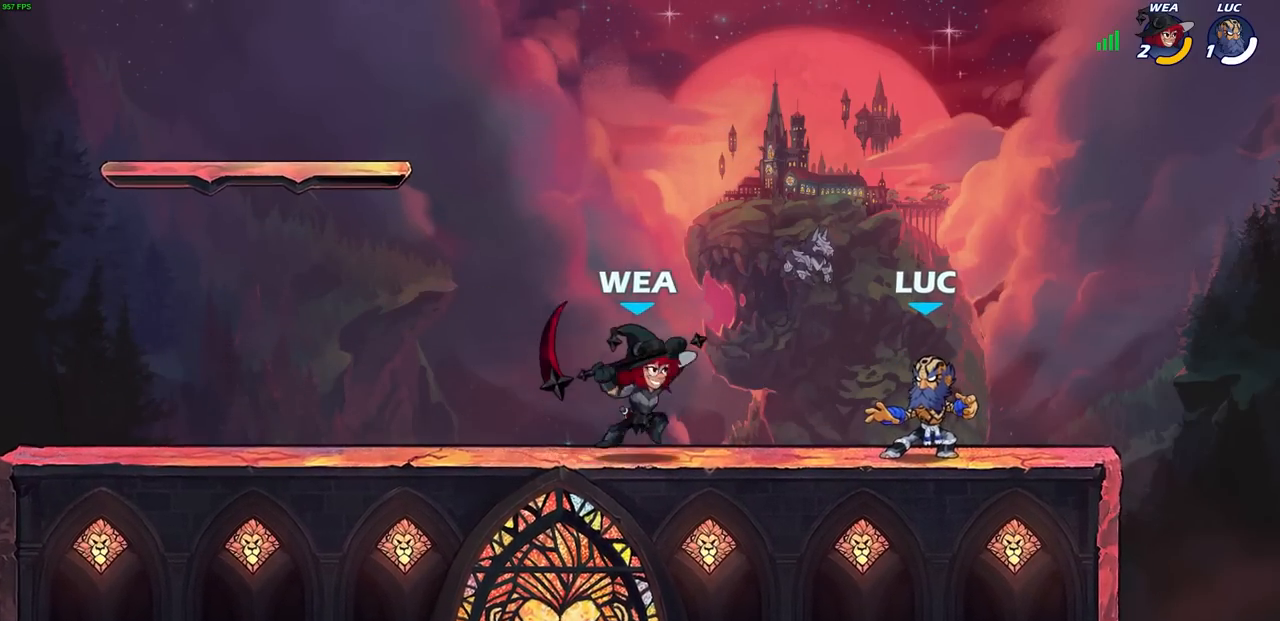
{"buttons": ["SQUARE"], "left_stick": "center", "right_stick": "center", "events": [[67, "CROSS", "down"], [67, "R1", "down"], [67, "R2", "down"], [83, "R1", "up"], [100, "R1", "down"], [200, "R1", "up"], [233, "CROSS", "up"], [283, "R1", "down"], [383, "R1", "up"], [383, "left_stick", "left"], [400, "R2", "up"], [433, "SQUARE", "down"], [467, "left_stick", "center"]]}
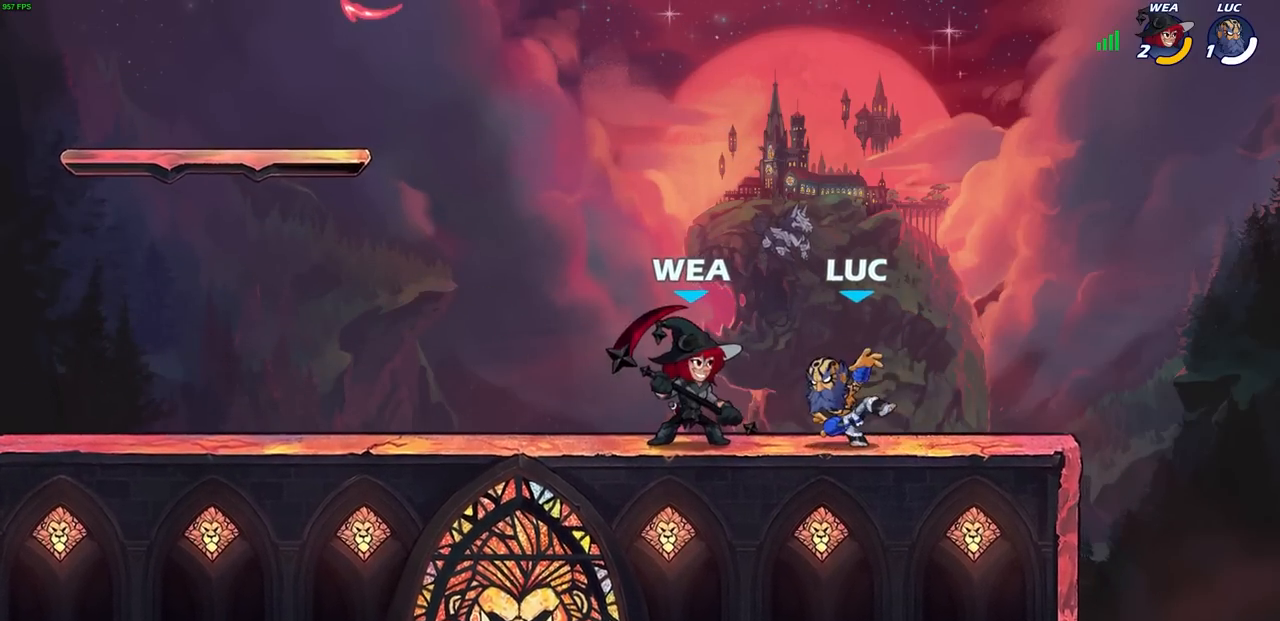
{"buttons": [], "left_stick": "center", "right_stick": "center", "events": [[50, "SQUARE", "up"]]}
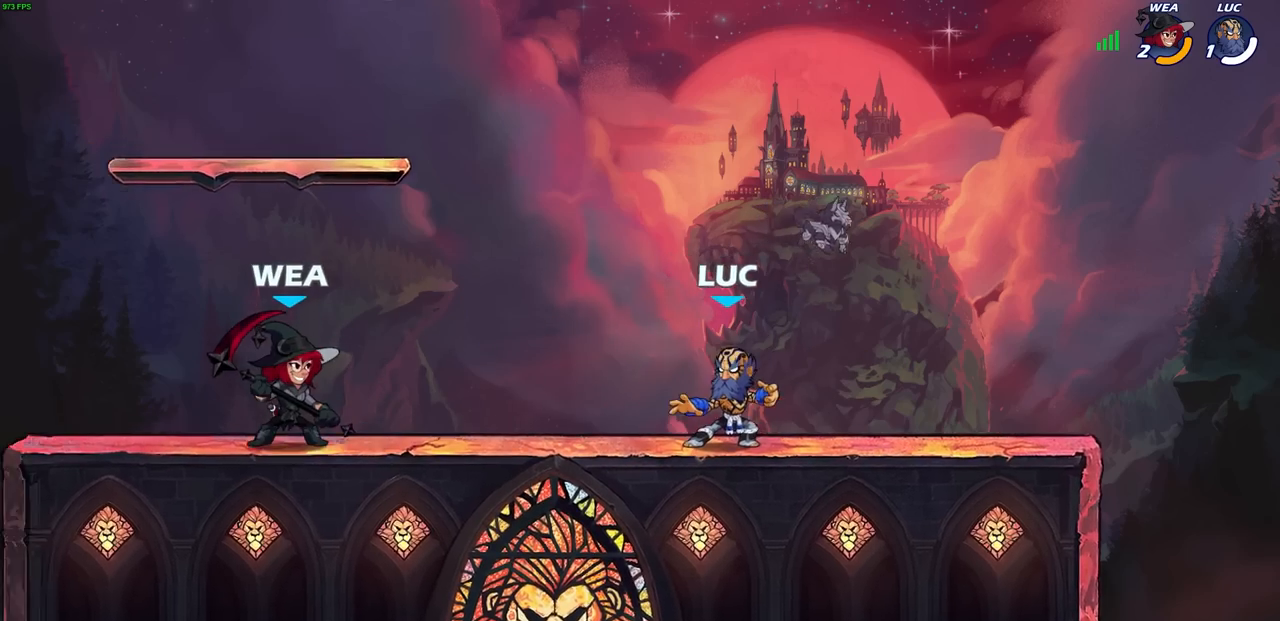
{"buttons": [], "left_stick": "center", "right_stick": "center", "events": [[50, "L1", "down"], [100, "L1", "up"]]}